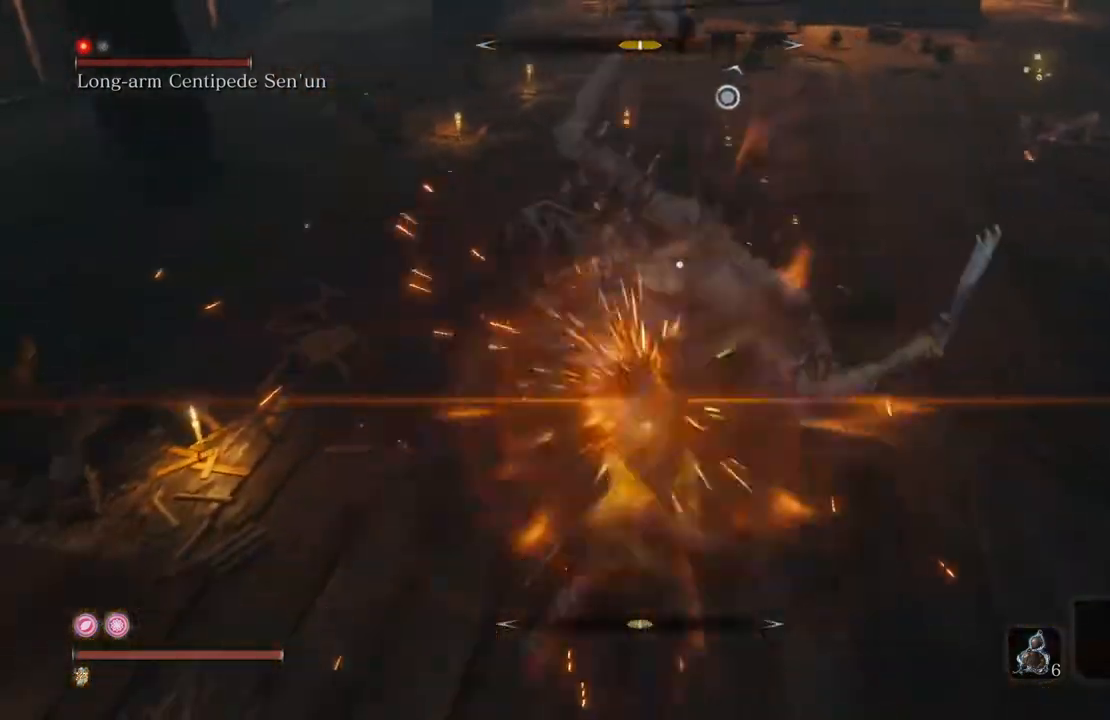
Gameplay with a controller (Xbox layout); each line is a JSON object with the inputs held at the frame after it. "events" lists button and stick changes between this image and that frame as [ms after this image, input, new state], when the widget could be followed in between.
{"buttons": ["L1"], "left_stick": "up-right", "right_stick": "center", "events": [[101, "left_stick", "up-right"], [135, "L1", "down"], [286, "L1", "up"], [387, "L1", "down"]]}
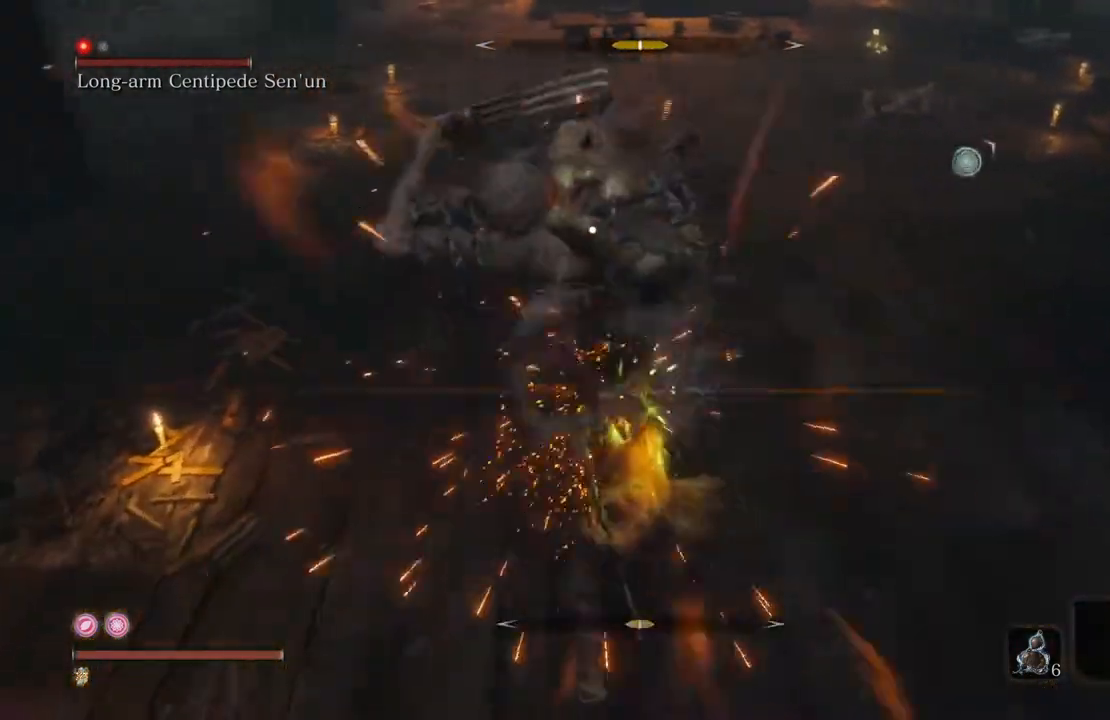
{"buttons": ["L1"], "left_stick": "up-right", "right_stick": "center", "events": [[34, "L1", "up"], [67, "left_stick", "up"], [218, "L1", "down"], [252, "left_stick", "up-right"], [403, "L1", "up"], [487, "L1", "down"]]}
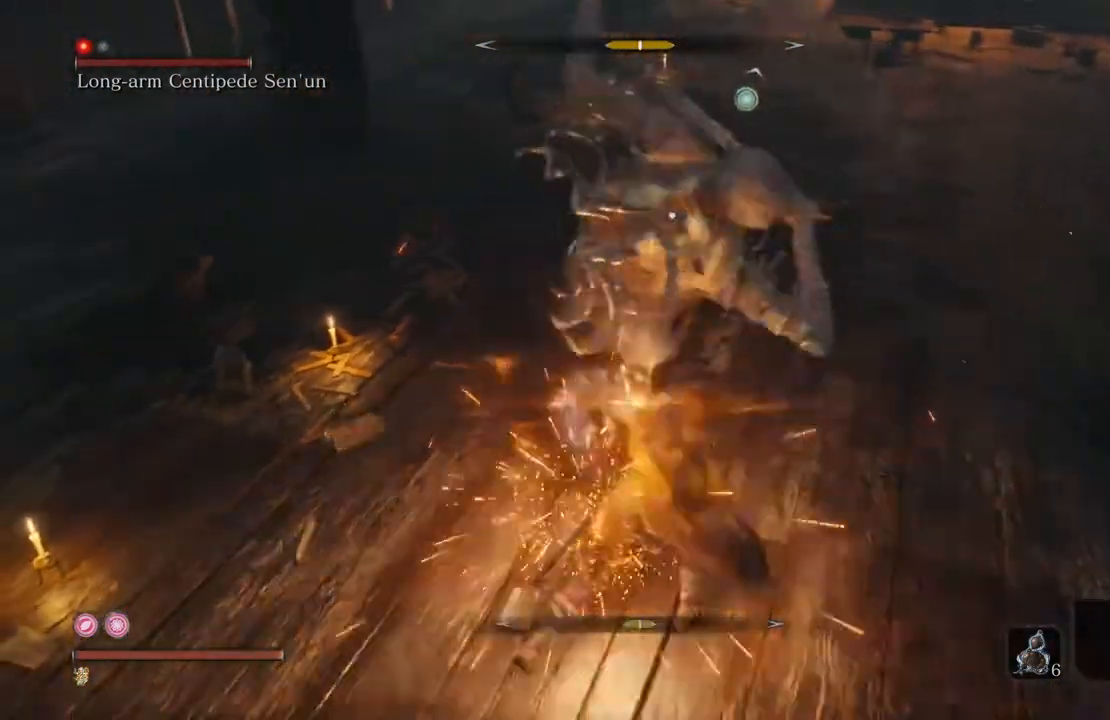
{"buttons": [], "left_stick": "up-right", "right_stick": "center", "events": [[117, "L1", "up"], [285, "L1", "down"], [420, "L1", "up"]]}
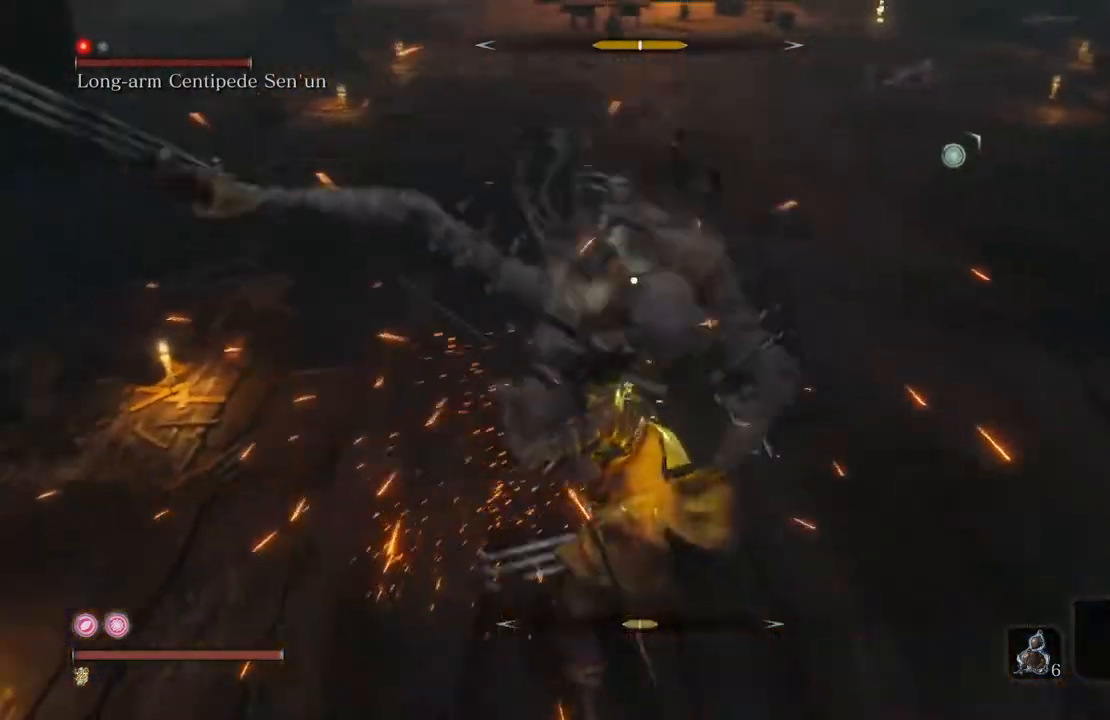
{"buttons": ["L1"], "left_stick": "up-right", "right_stick": "center", "events": [[218, "L1", "down"], [335, "L1", "up"], [486, "L1", "down"]]}
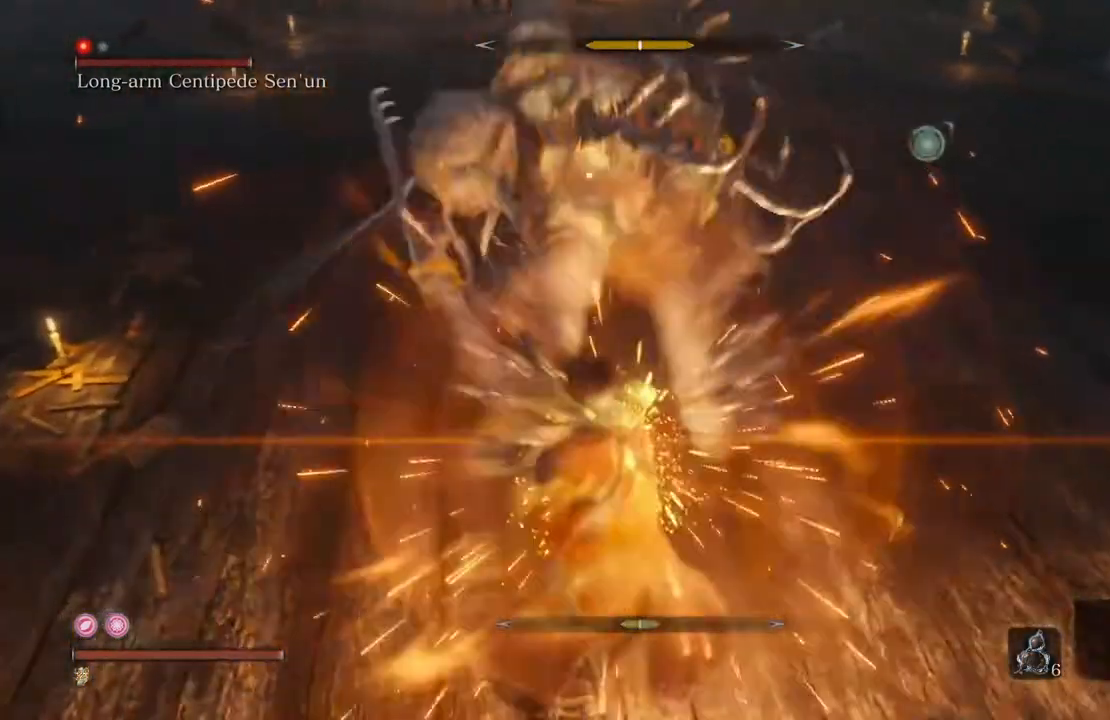
{"buttons": [], "left_stick": "right", "right_stick": "center"}
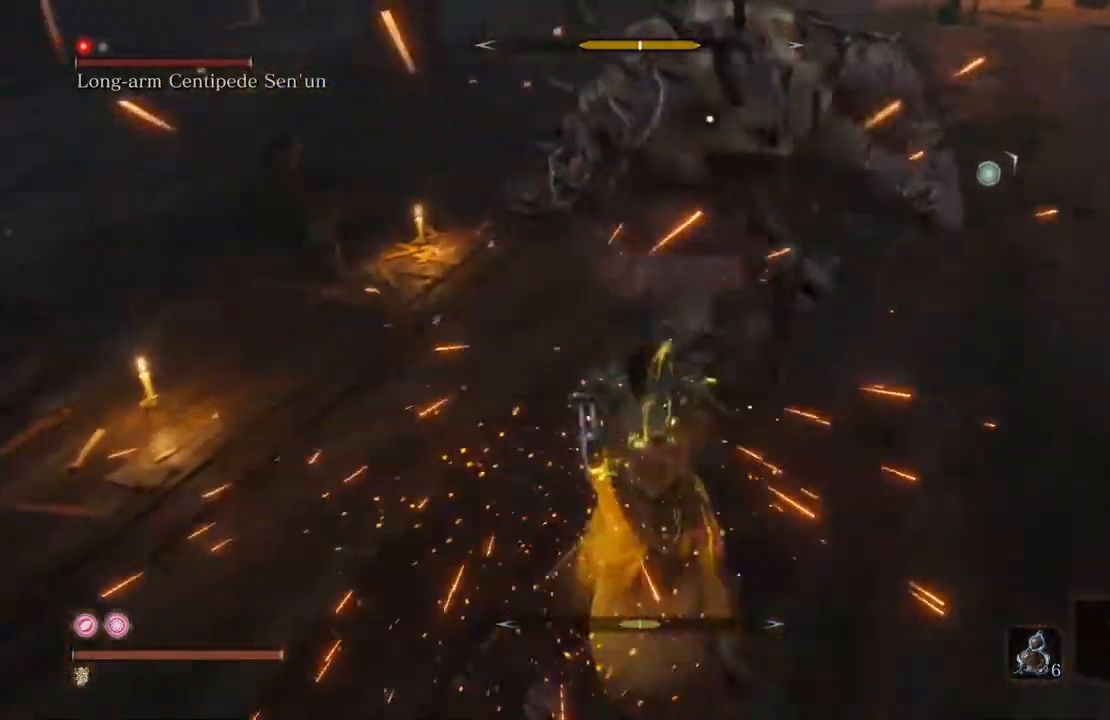
{"buttons": ["L1"], "left_stick": "right", "right_stick": "center", "events": [[487, "L1", "down"]]}
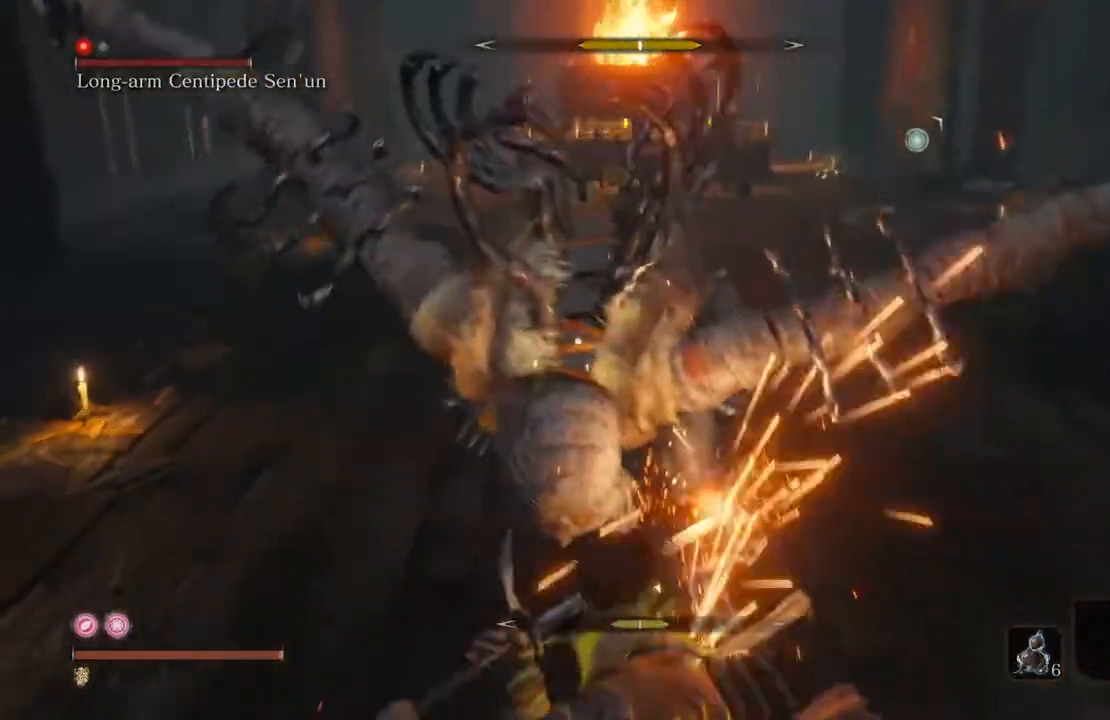
{"buttons": ["R1"], "left_stick": "up-right", "right_stick": "center", "events": [[118, "L1", "up"], [387, "left_stick", "up-right"], [470, "R1", "down"]]}
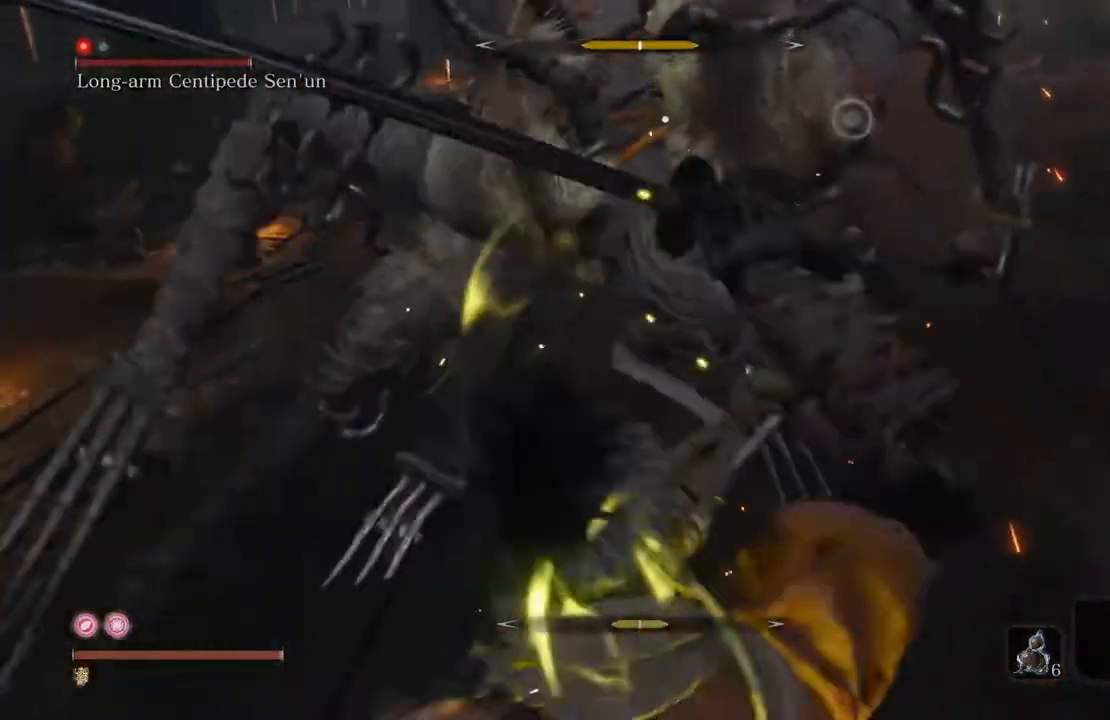
{"buttons": [], "left_stick": "up-right", "right_stick": "center", "events": [[84, "R1", "up"], [135, "R1", "down"], [218, "R1", "up"], [286, "R1", "down"], [353, "R1", "up"]]}
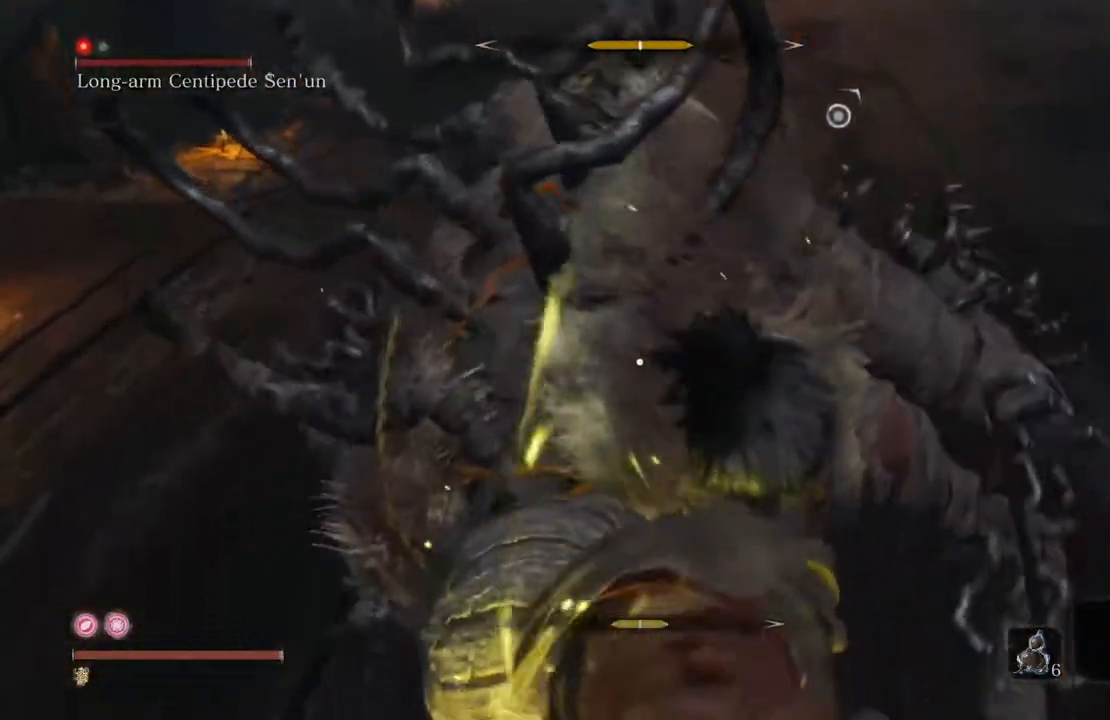
{"buttons": [], "left_stick": "right", "right_stick": "center", "events": [[50, "left_stick", "right"], [168, "B", "down"], [352, "B", "up"]]}
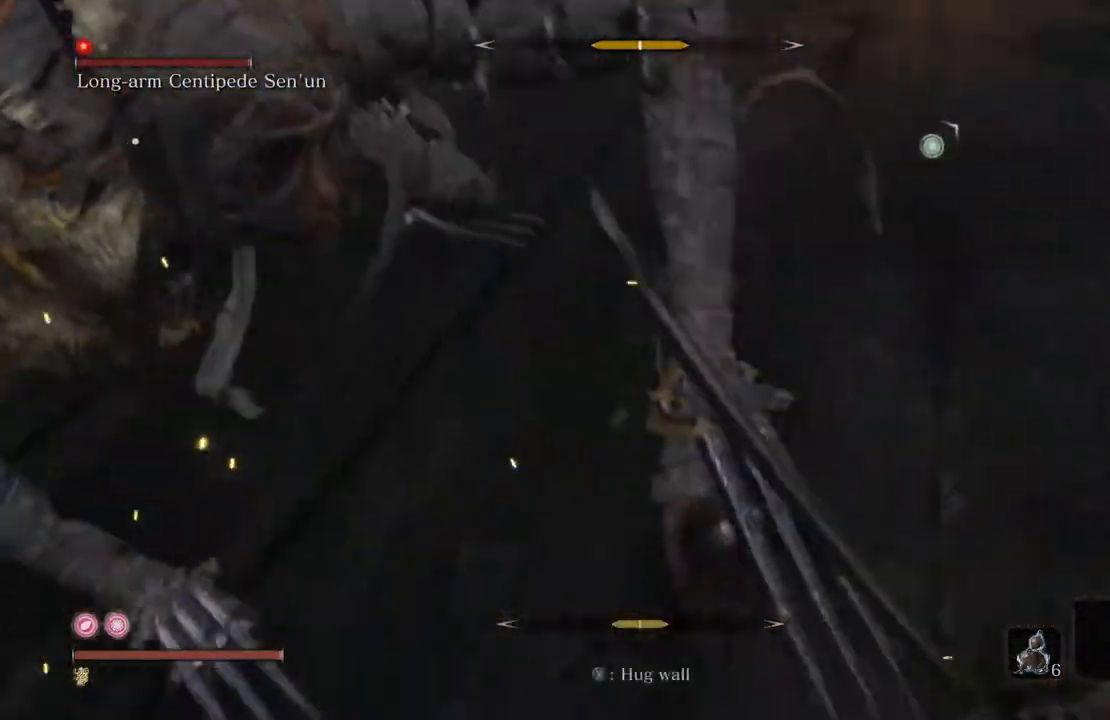
{"buttons": [], "left_stick": "right", "right_stick": "center", "events": [[101, "B", "down"], [370, "B", "up"]]}
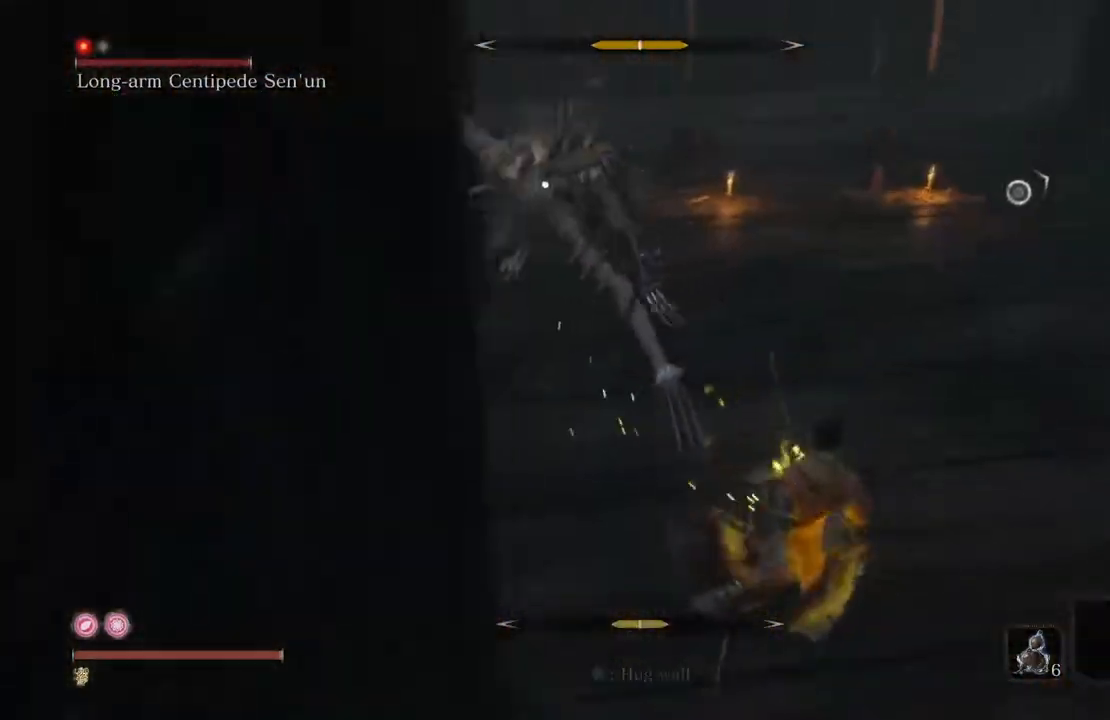
{"buttons": ["L1"], "left_stick": "right", "right_stick": "center", "events": [[403, "L1", "down"]]}
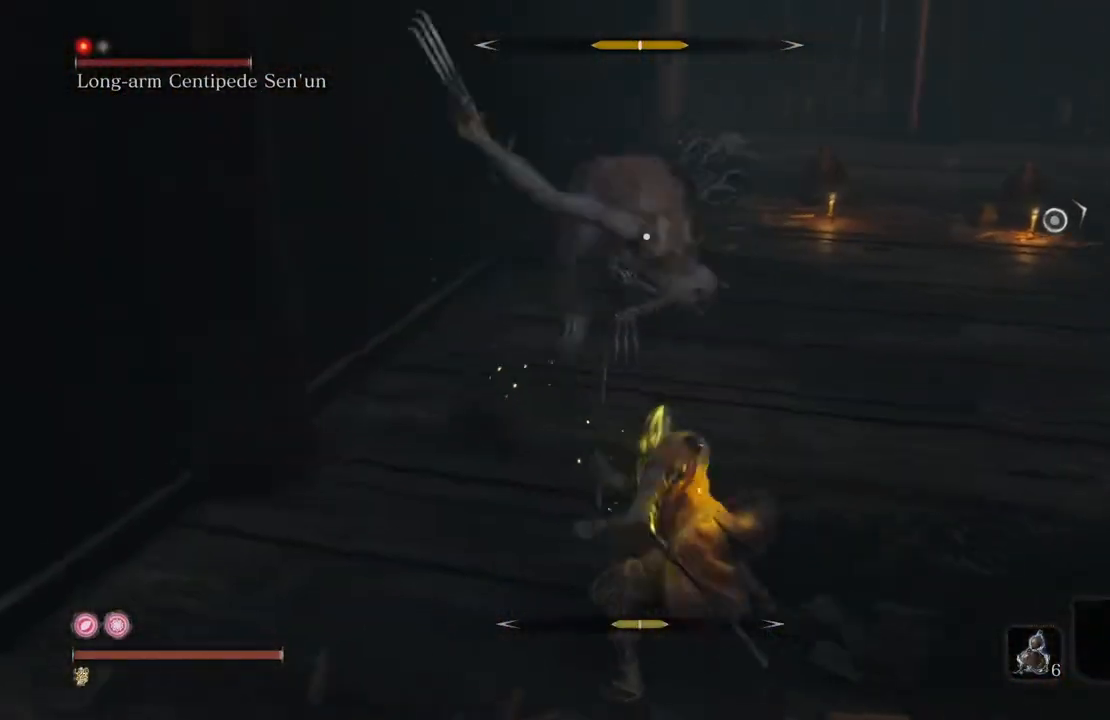
{"buttons": ["L1"], "left_stick": "right", "right_stick": "center", "events": [[50, "L1", "up"], [151, "L1", "down"], [302, "L1", "up"], [436, "L1", "down"]]}